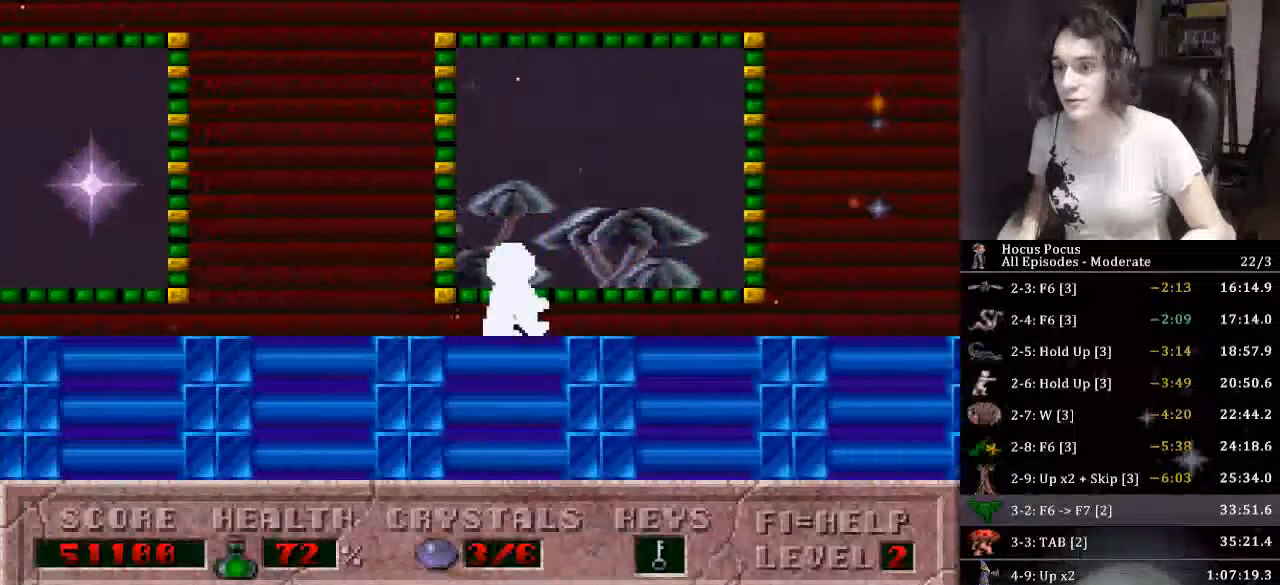
Gameplay with keyboard; each line is a JSON object with the keys held at the frame after it. "events" lists presses ("down") and releases ("up") of ".", "/", "0", "1", "2", "3", "4", "5", "6", "7", "8", "9", "a", "alt_l", "alt_r", "b", "backslash", "backspace", "c", "caps_lock", "comma", "ctrl_l", "ctrl_r", "d", "down", "e", "equals", "escape", "f", "f1", "f10", "f11", "f12", "f2", "f3", "f4", "f5", "f6", "f7", "f8", "f9", "g", "h", "i", "j", "k", "l", "lbracket", "left", "m", "minus", "n", "o", "p", "q", "quote", "r", "rbracket", "return", "right", "s", "semicolon", "shift_l", "shift_r", "space", "super", "t", "tab", "tilde", "u", "up", "v", "w", "x", "y" and "z" between this image and that frame as [ms after this image, input, new state], when the widget could be followed in between. No other keys are recorded. Mouse input is not recorded.
{"keys": ["alt_l", "right", "up"], "events": [[300, "alt_l", "down"], [300, "up", "down"]]}
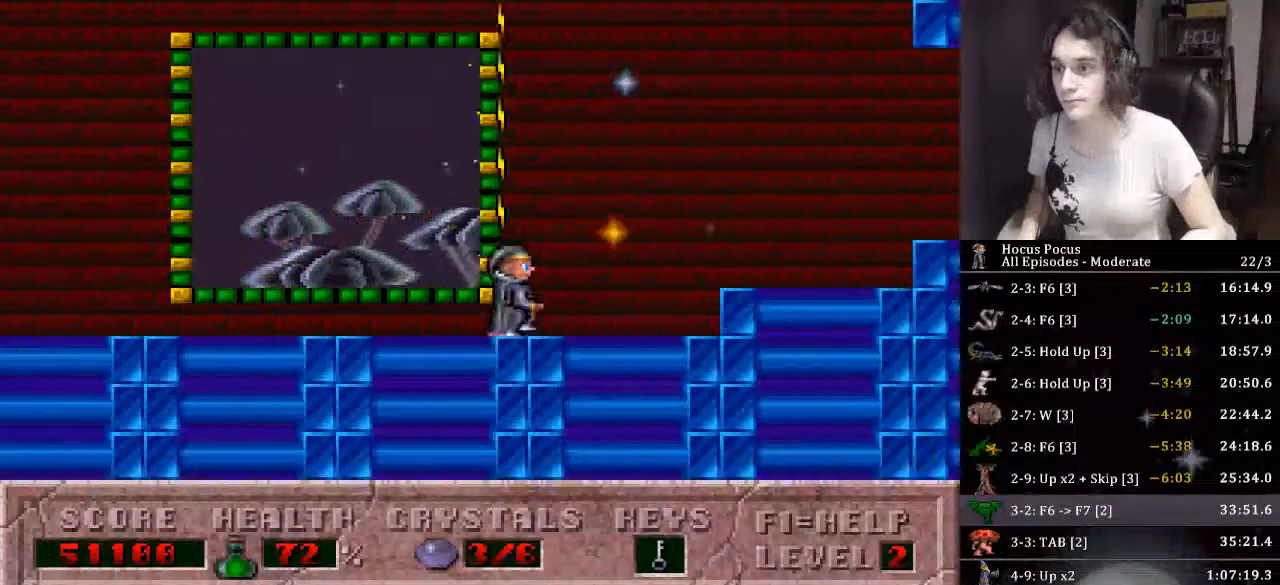
{"keys": ["alt_l", "right", "up"], "events": []}
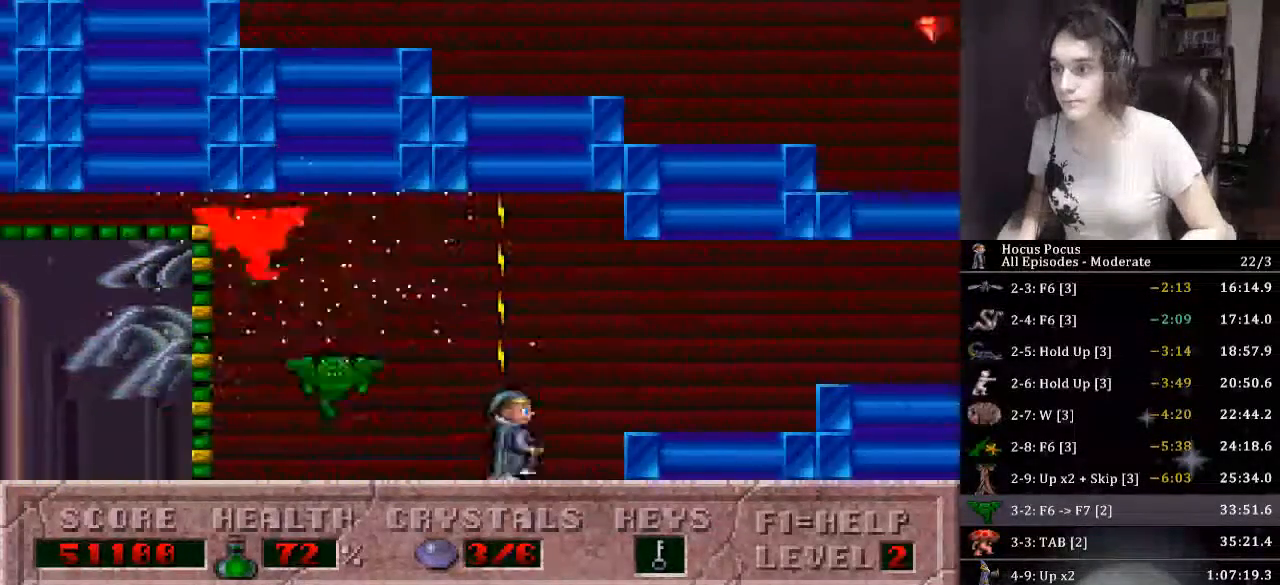
{"keys": ["right"], "events": [[66, "up", "up"], [100, "alt_l", "up"]]}
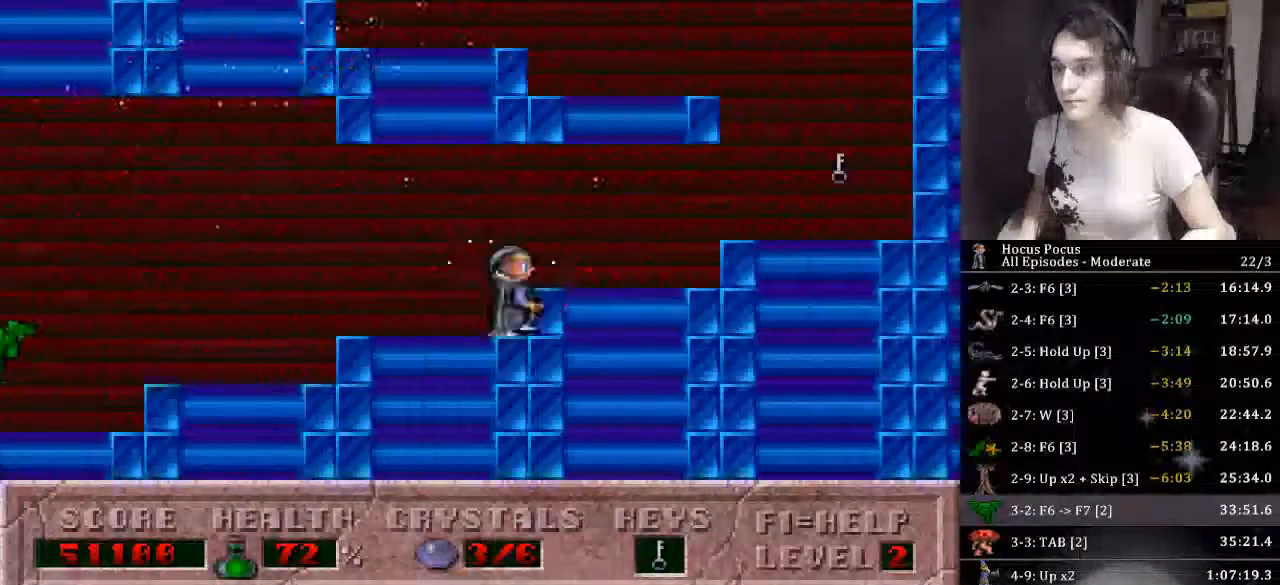
{"keys": ["ctrl_l", "left"], "events": [[400, "ctrl_l", "down"], [400, "left", "down"], [466, "right", "up"]]}
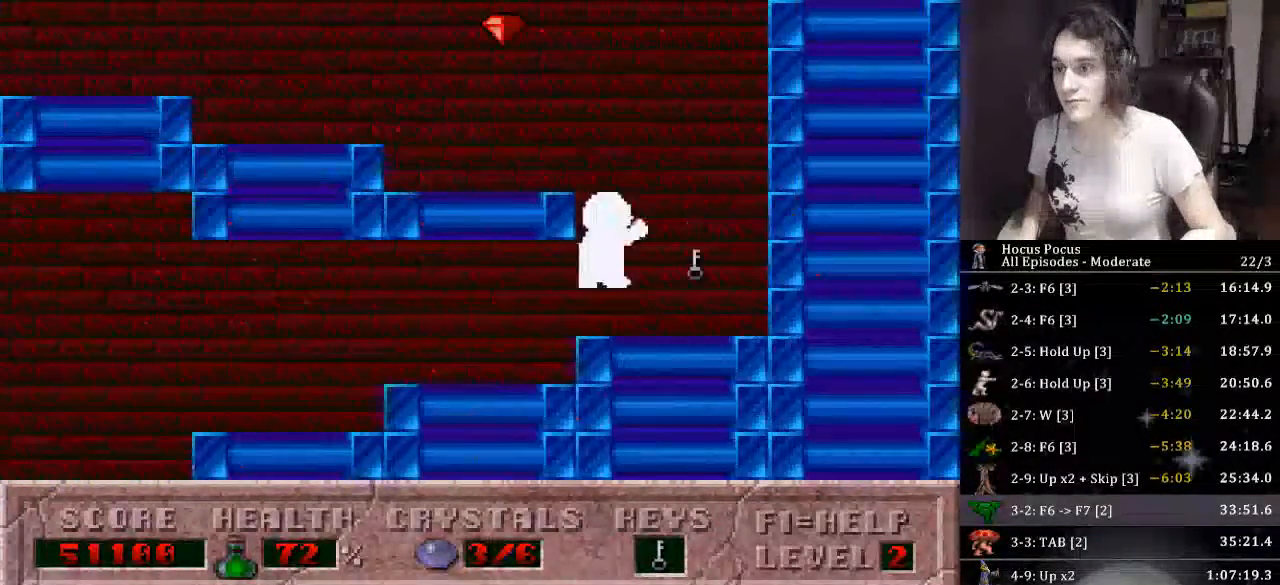
{"keys": ["left"], "events": [[100, "ctrl_l", "up"]]}
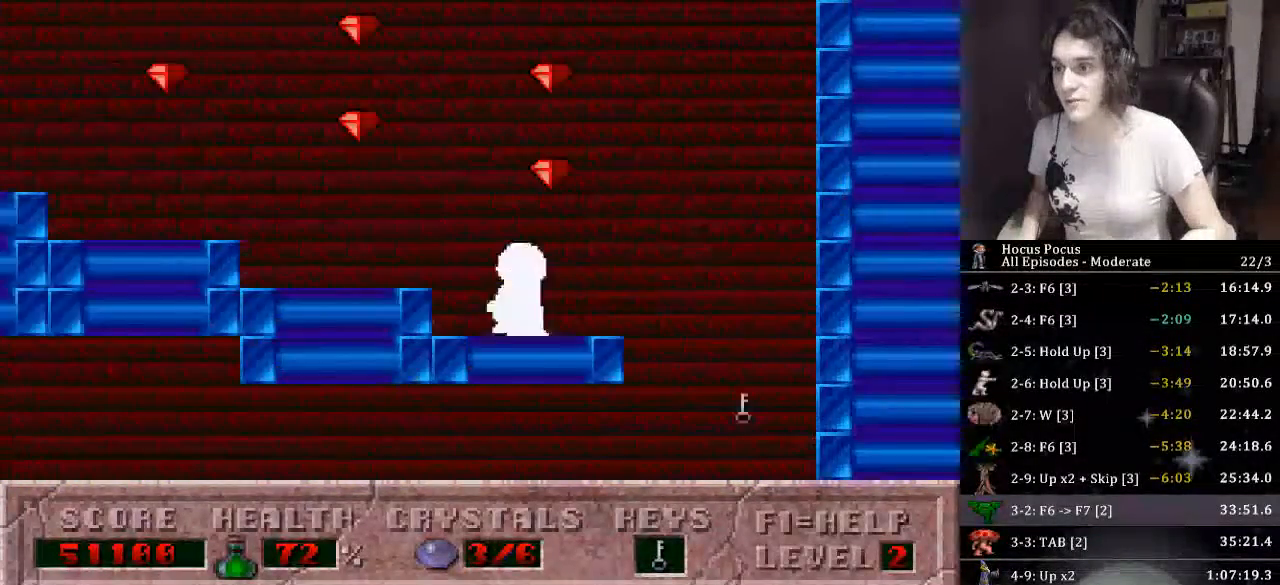
{"keys": ["left"], "events": []}
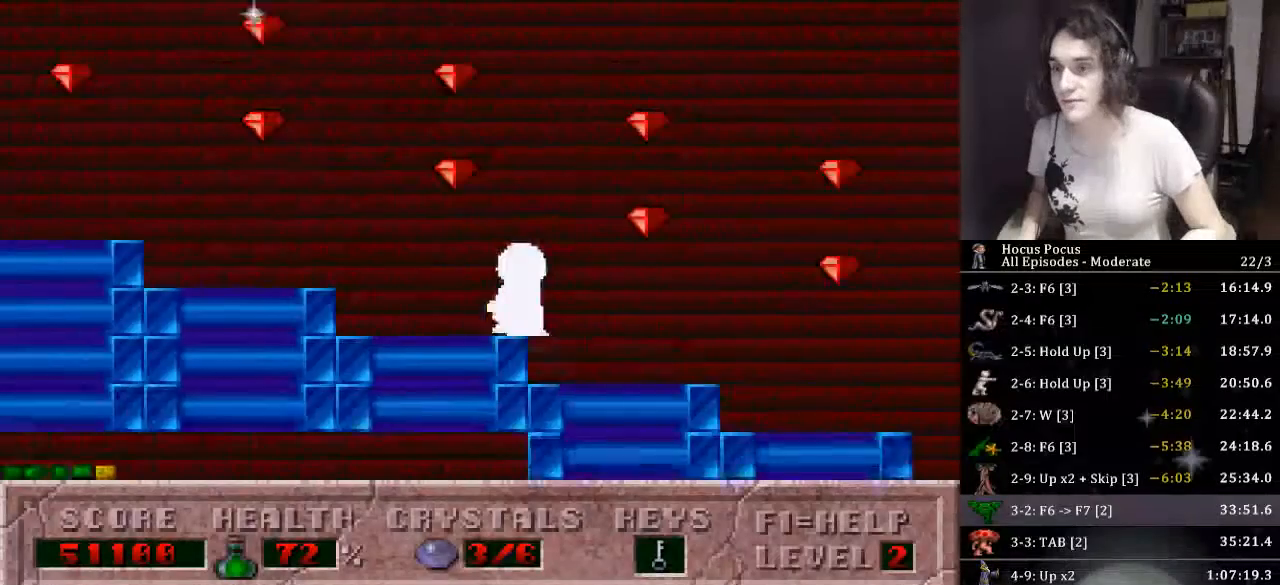
{"keys": ["left"], "events": []}
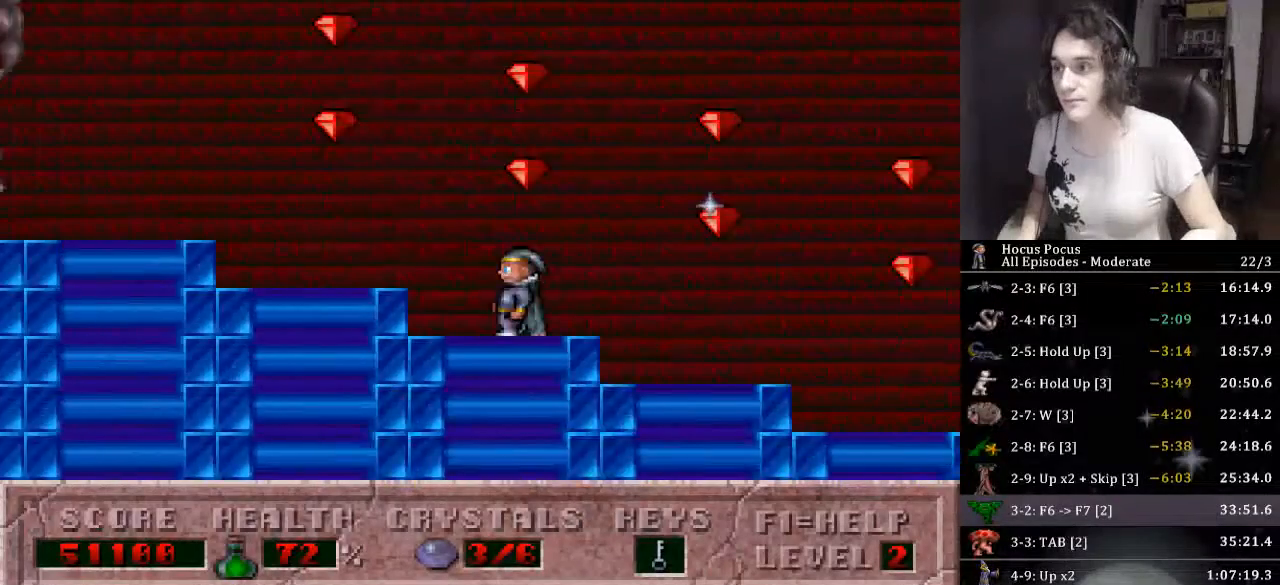
{"keys": ["left"], "events": []}
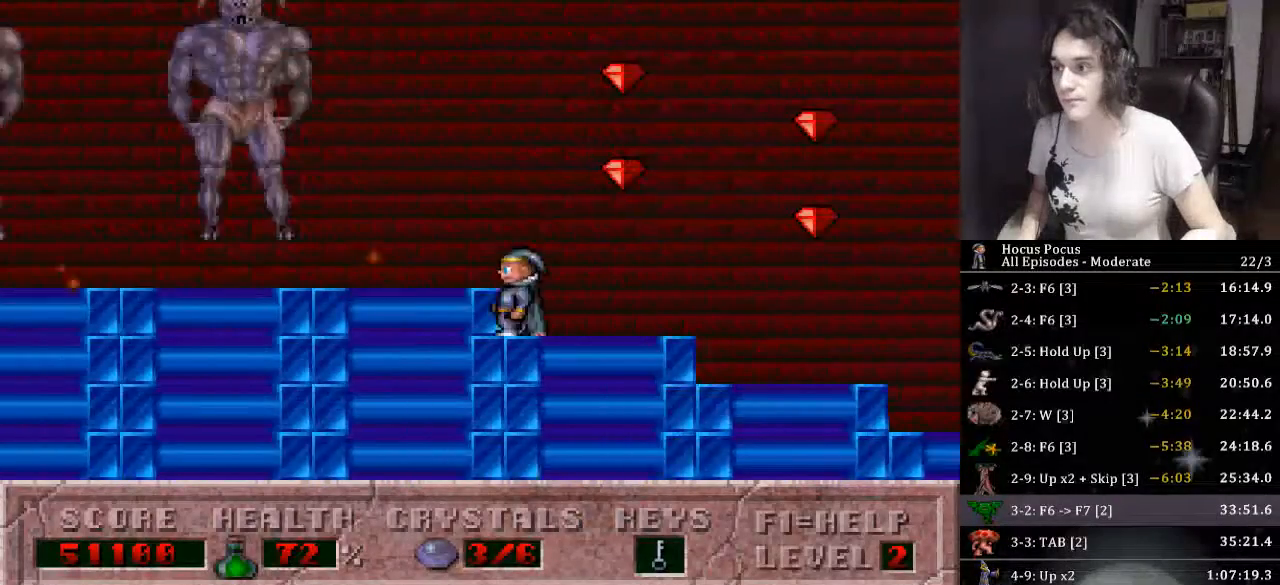
{"keys": ["alt_l", "left"], "events": [[466, "alt_l", "down"]]}
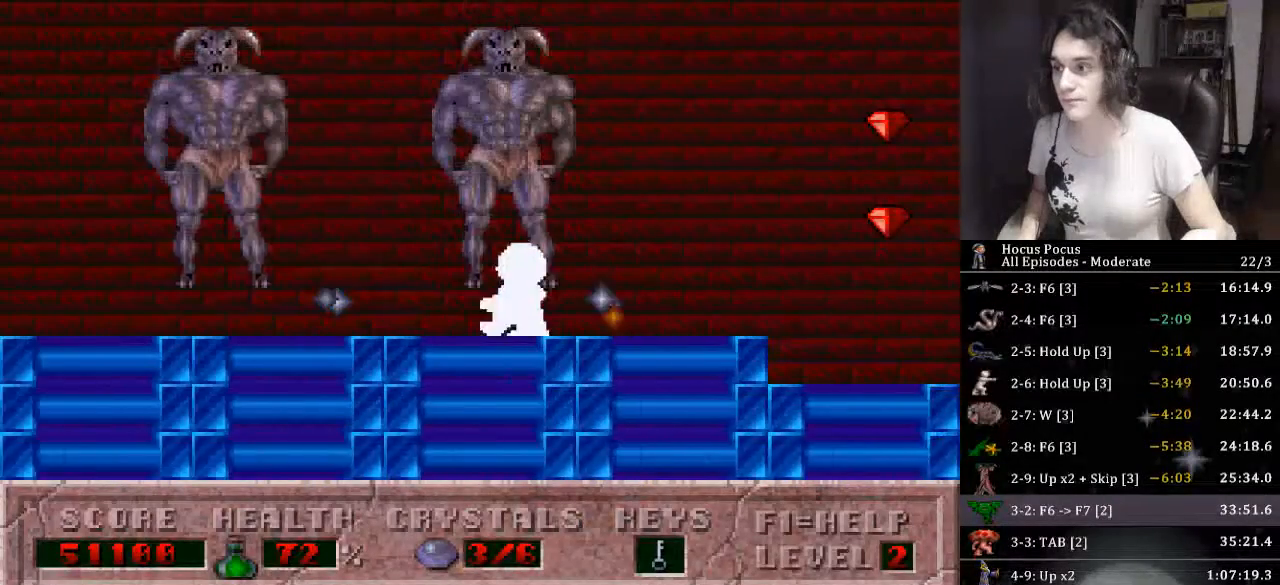
{"keys": ["alt_l", "left"], "events": [[33, "left", "up"], [300, "left", "down"]]}
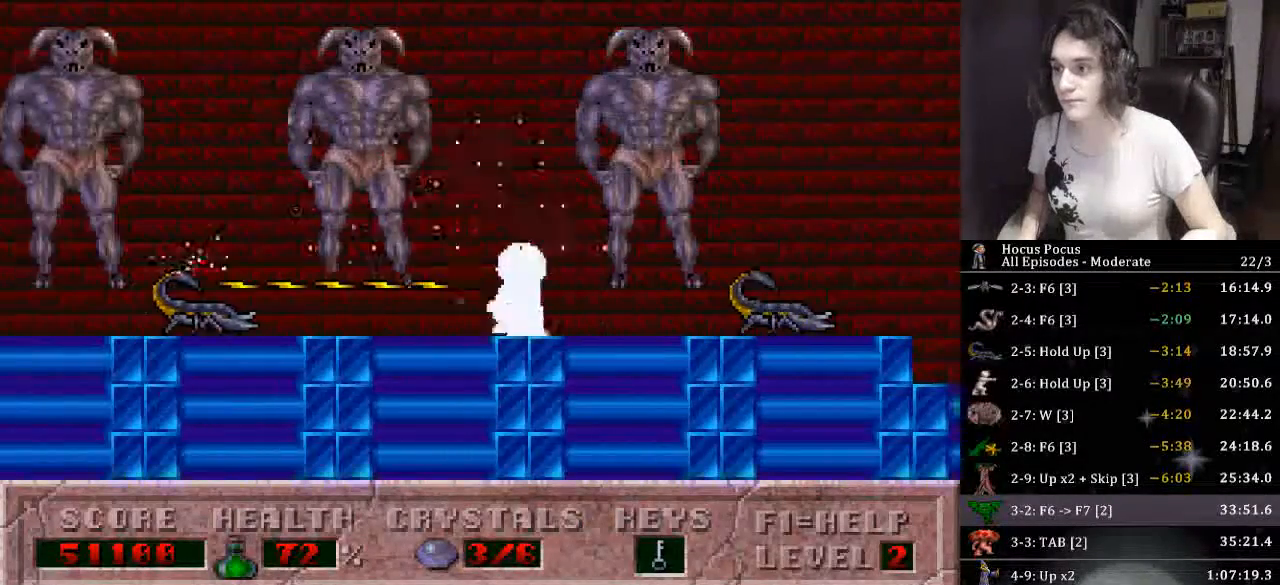
{"keys": ["alt_l", "left"], "events": []}
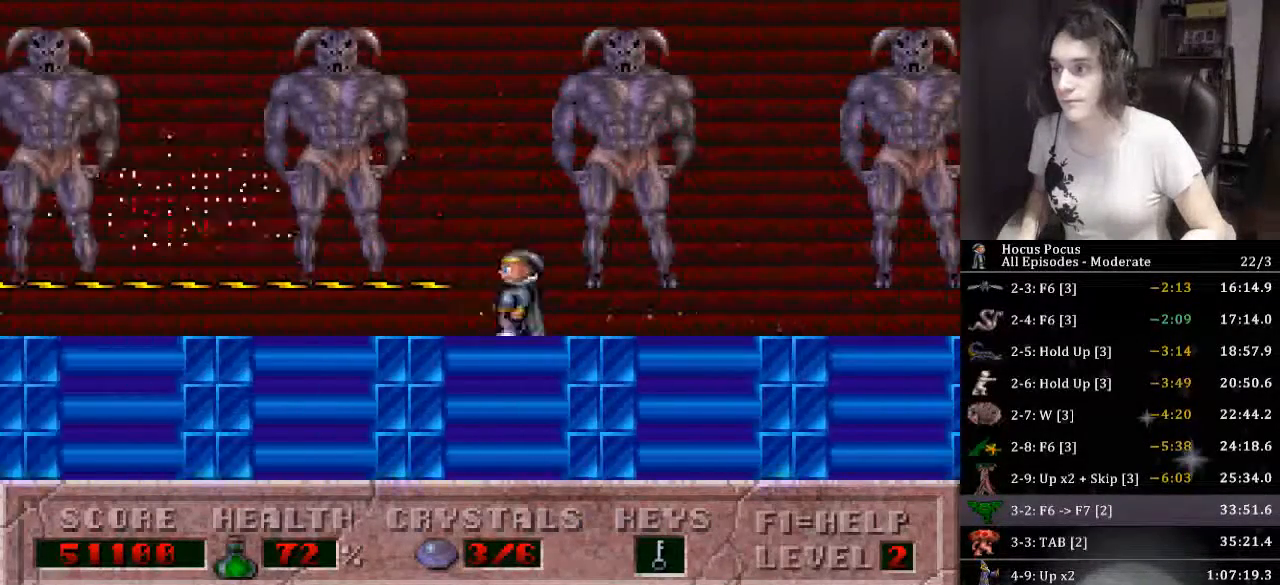
{"keys": ["left"], "events": [[433, "alt_l", "up"]]}
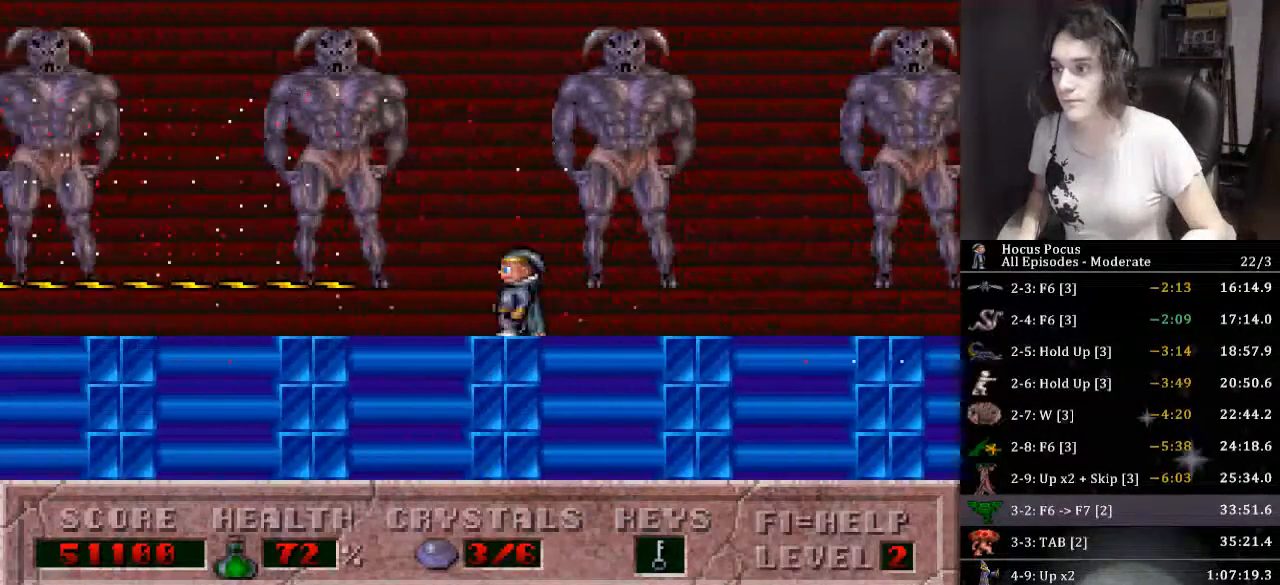
{"keys": ["left"], "events": []}
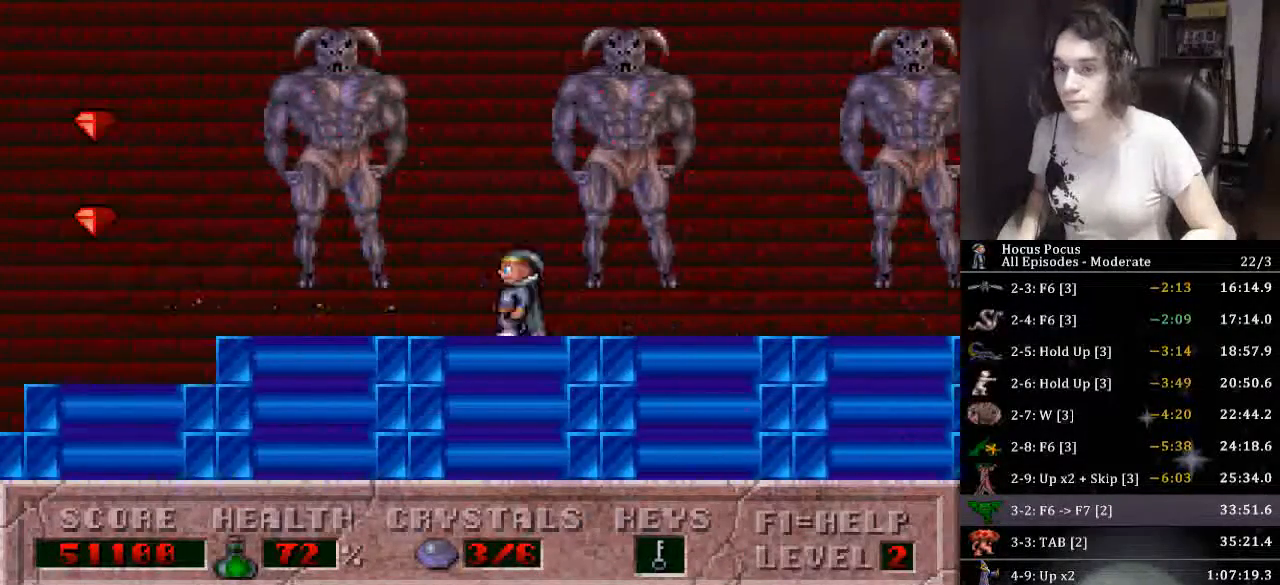
{"keys": ["left"], "events": []}
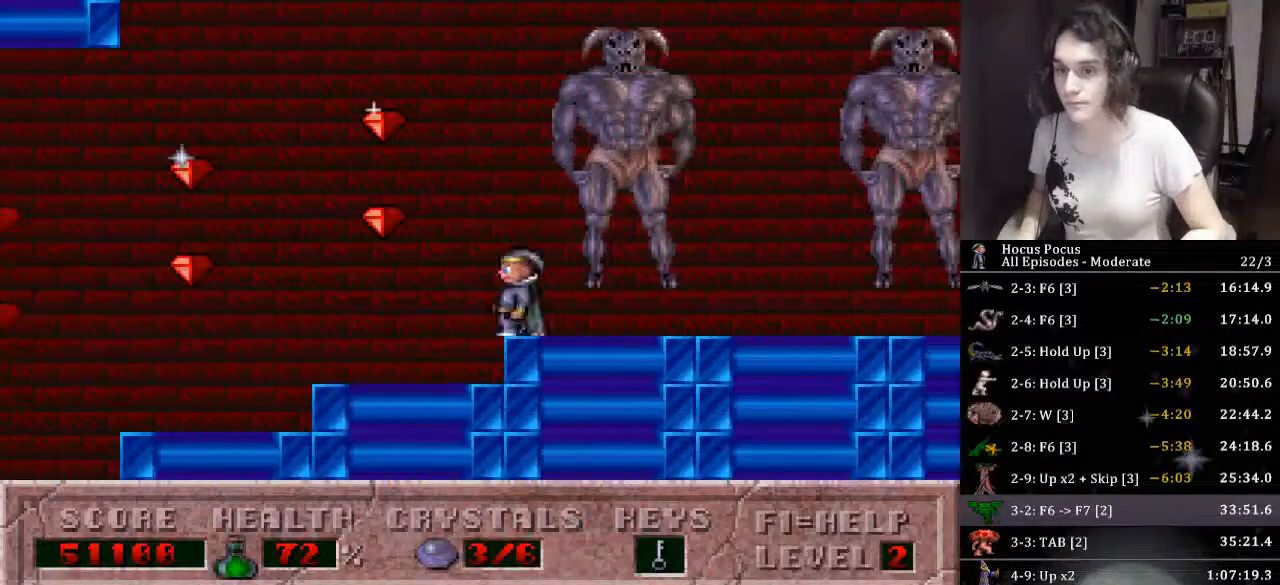
{"keys": ["left"], "events": []}
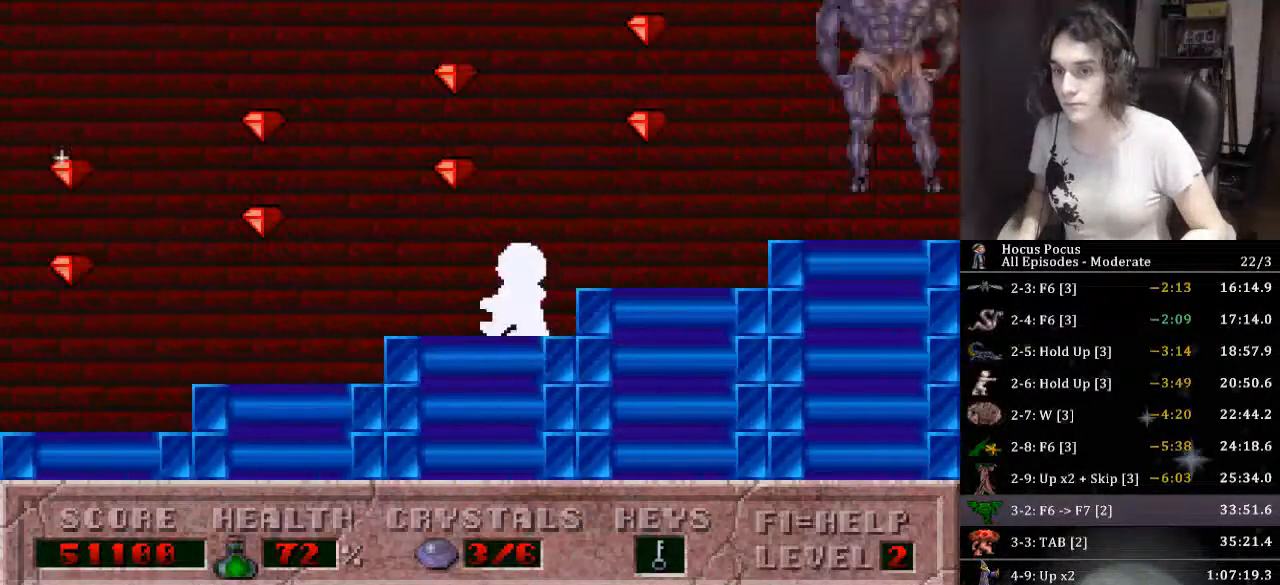
{"keys": ["left"], "events": []}
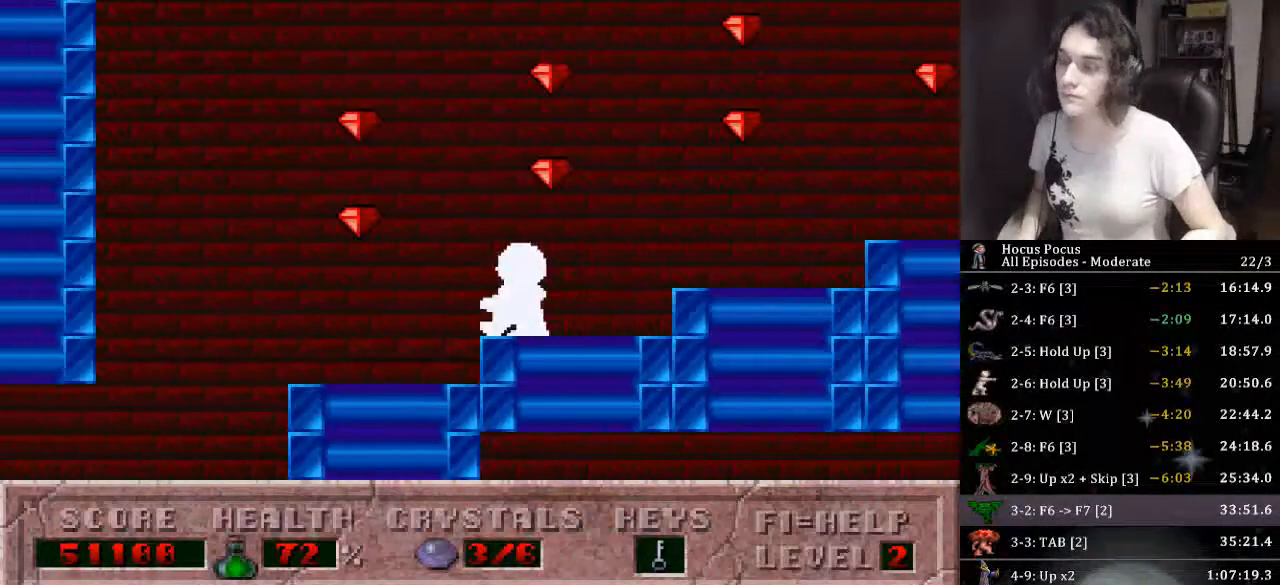
{"keys": ["left"], "events": []}
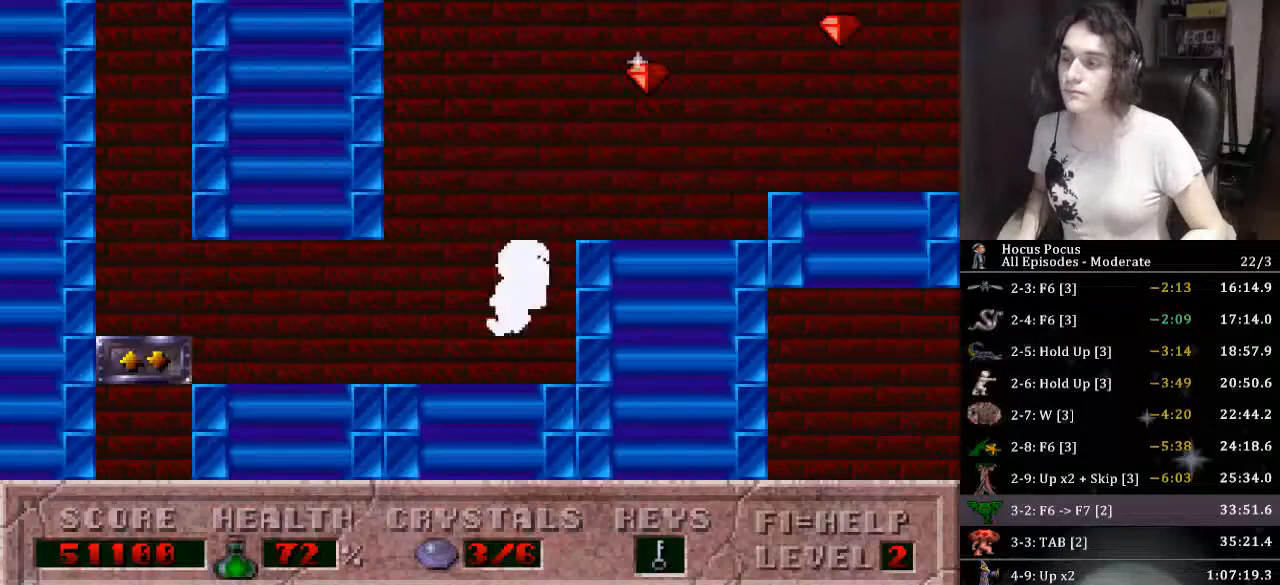
{"keys": ["left"], "events": []}
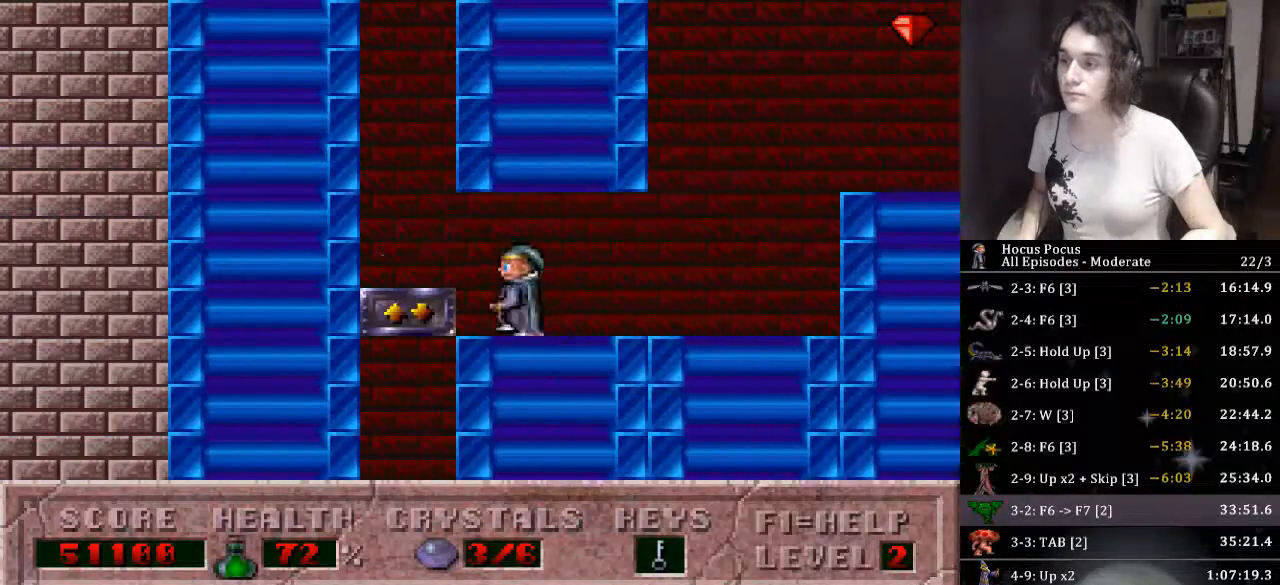
{"keys": ["down"], "events": [[166, "down", "down"], [200, "left", "up"]]}
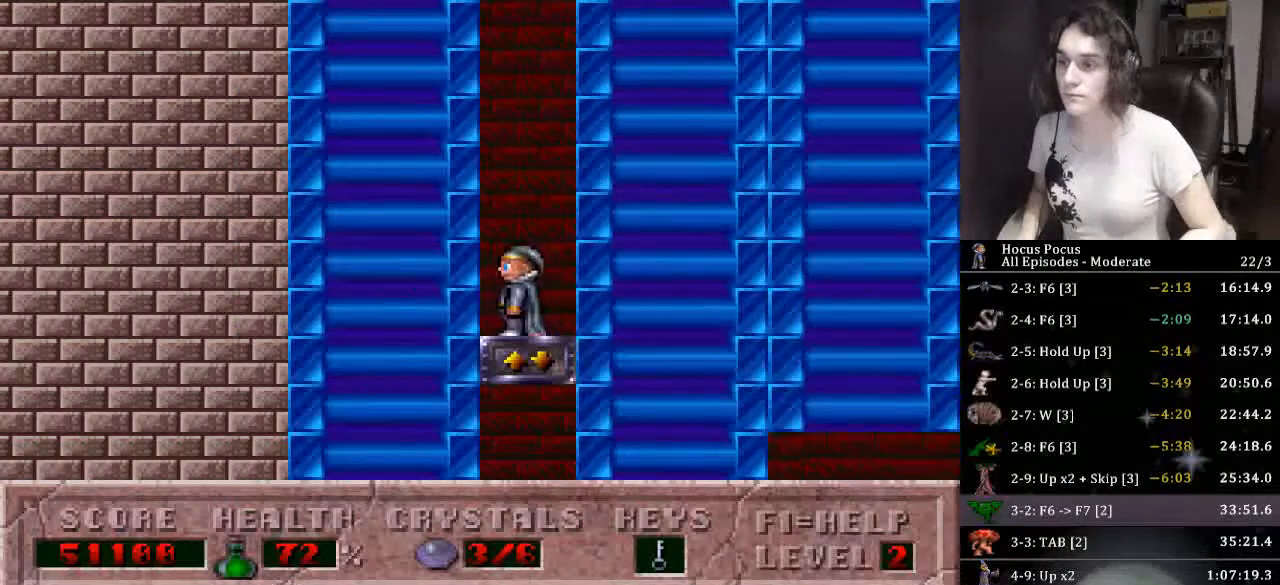
{"keys": ["right"], "events": [[300, "right", "down"], [466, "down", "up"]]}
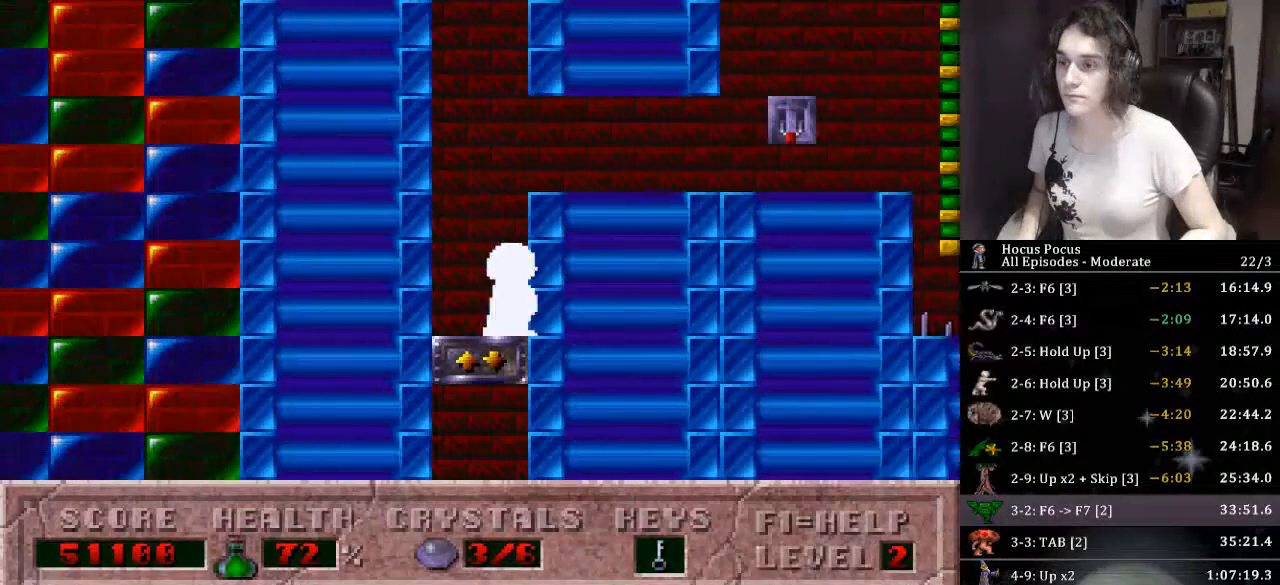
{"keys": ["down", "right"], "events": [[200, "down", "down"]]}
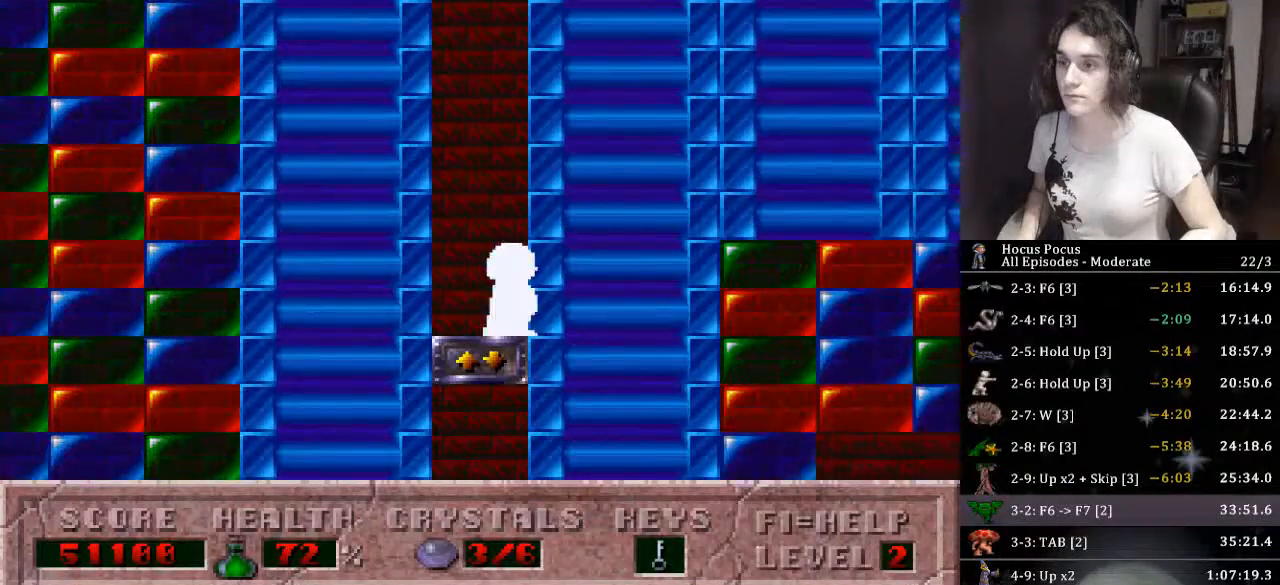
{"keys": ["right"], "events": [[200, "down", "up"]]}
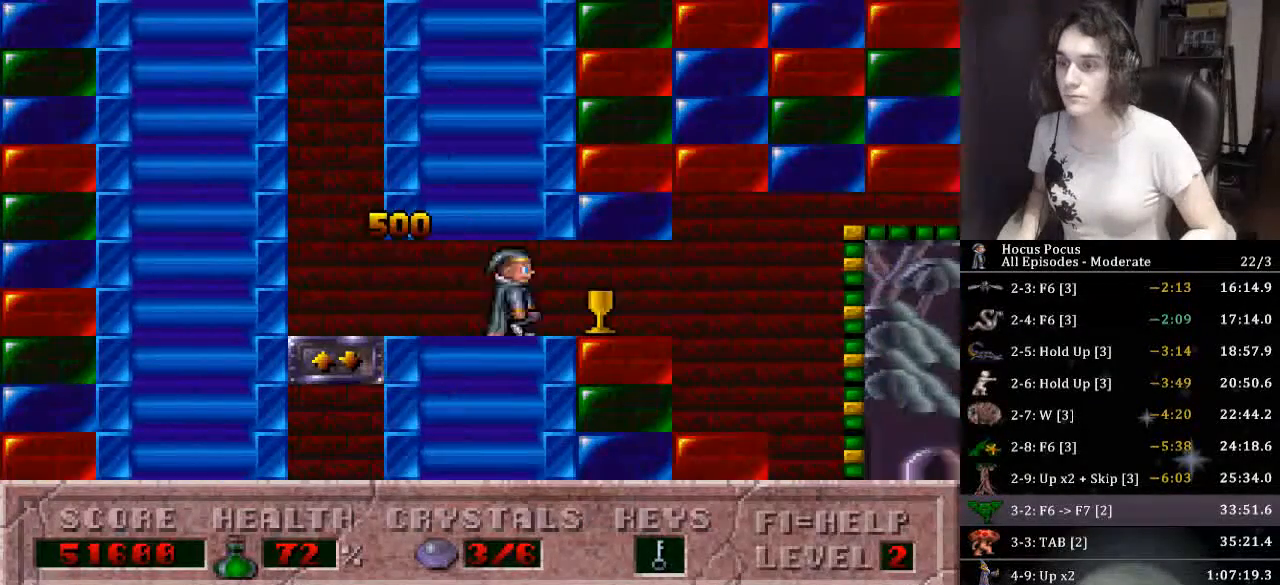
{"keys": ["right"], "events": []}
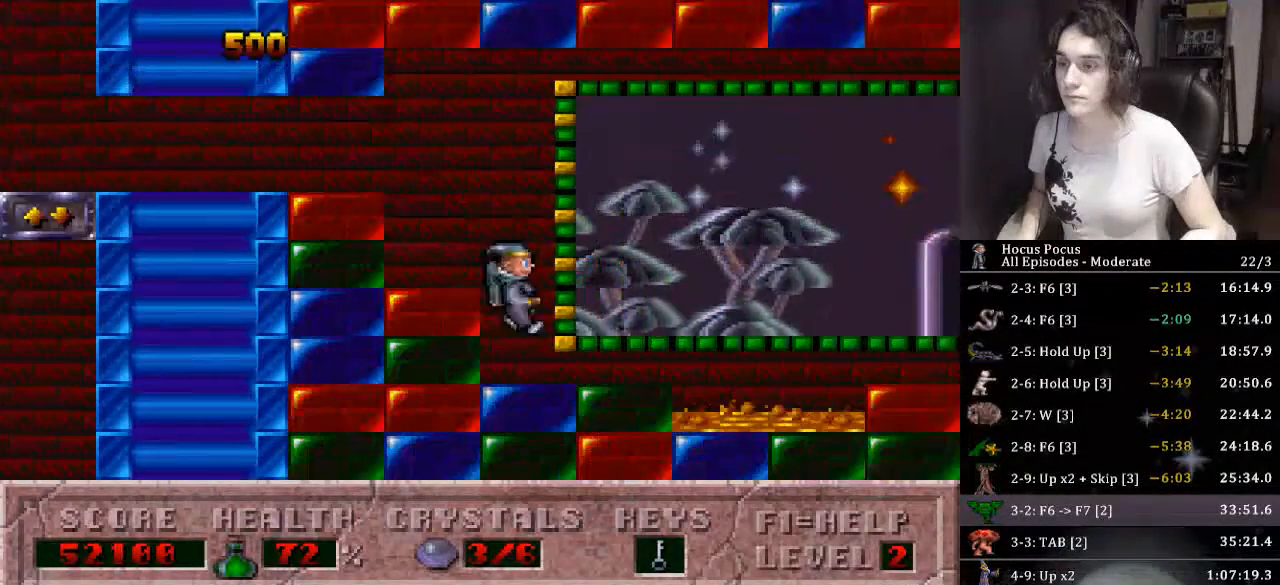
{"keys": ["alt_l"], "events": [[100, "right", "up"], [133, "alt_l", "down"], [133, "ctrl_l", "down"], [266, "ctrl_l", "up"]]}
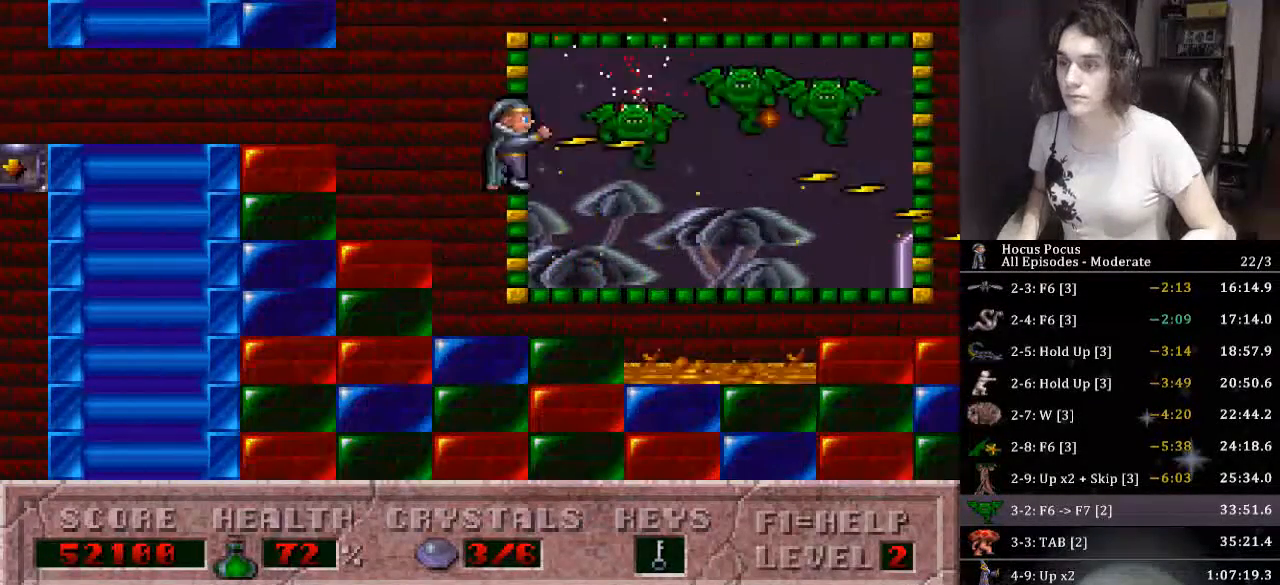
{"keys": ["alt_l", "ctrl_l"], "events": [[466, "ctrl_l", "down"]]}
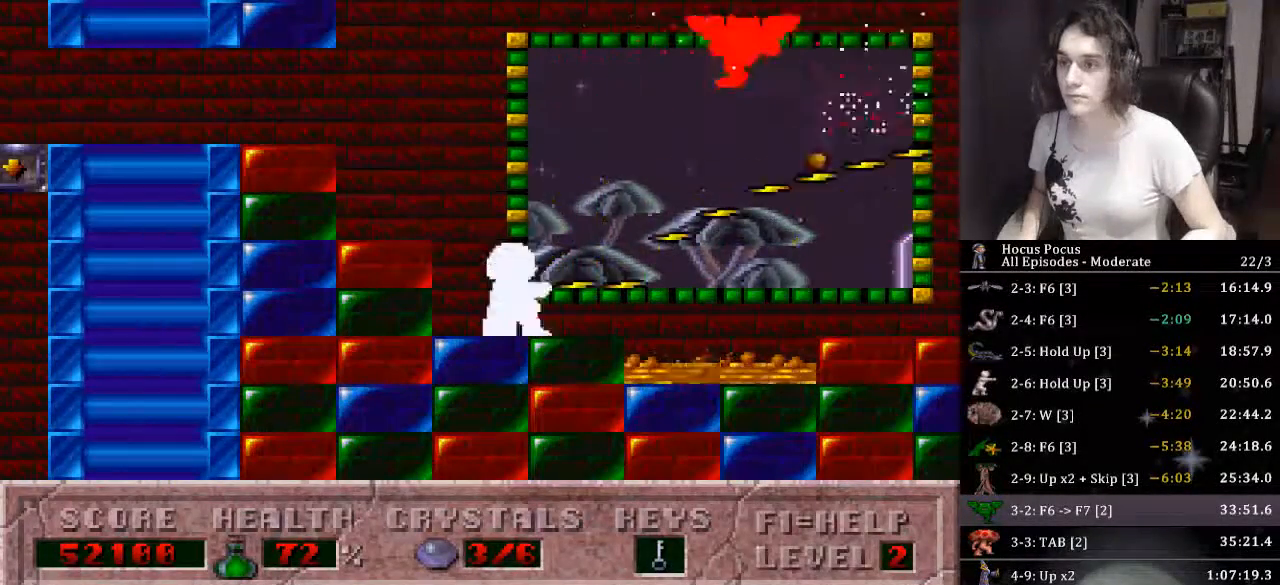
{"keys": ["alt_l", "right"], "events": [[33, "right", "down"], [166, "ctrl_l", "up"]]}
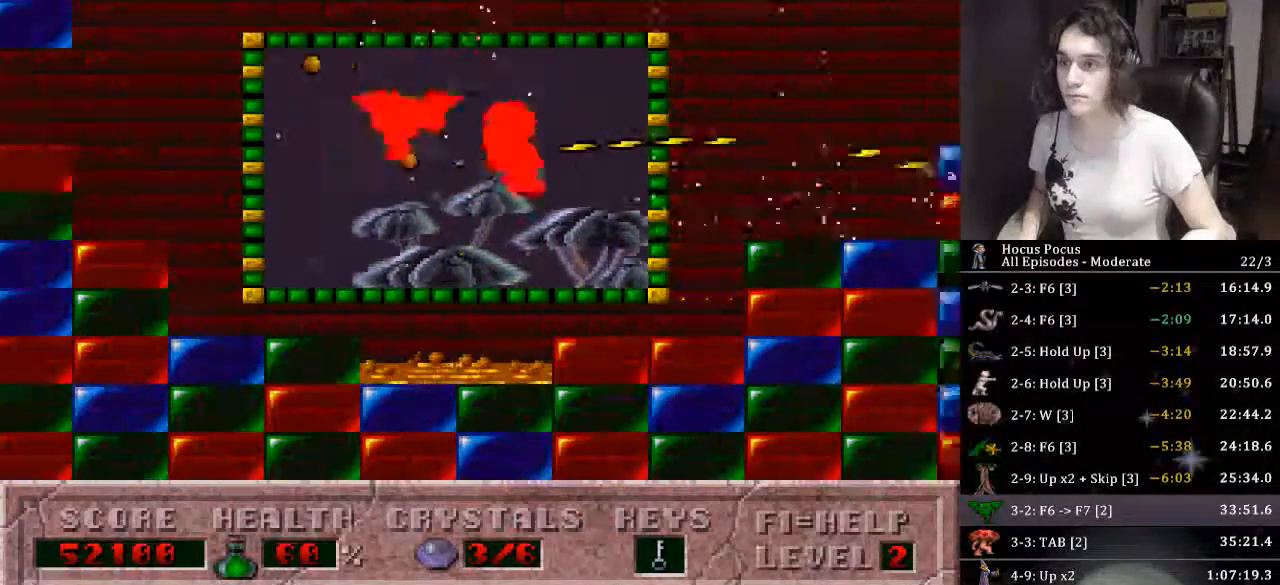
{"keys": ["alt_l", "right"], "events": [[233, "ctrl_l", "down"], [500, "ctrl_l", "up"]]}
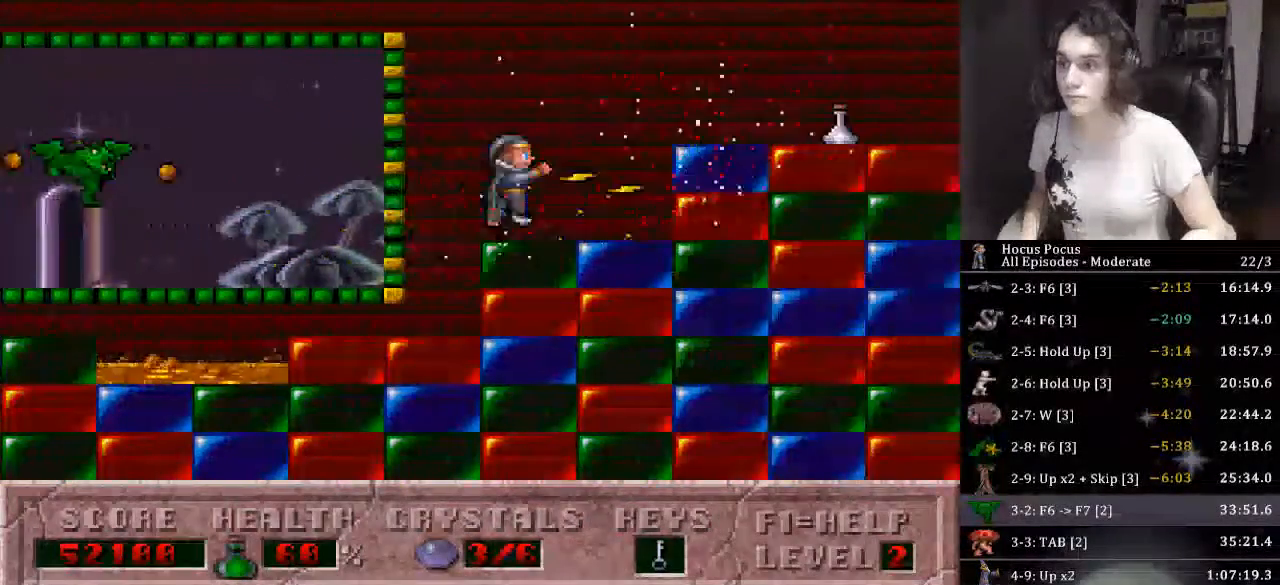
{"keys": ["alt_l", "left"], "events": [[100, "alt_l", "up"], [300, "left", "down"], [300, "right", "up"], [433, "alt_l", "down"]]}
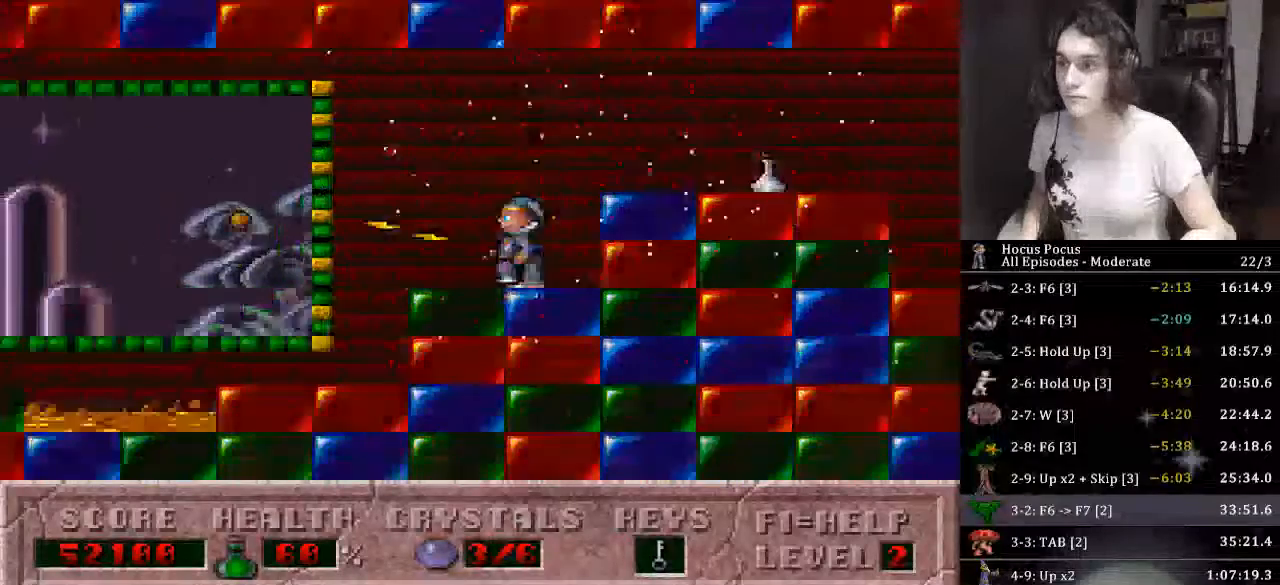
{"keys": ["alt_l"], "events": [[33, "ctrl_l", "down"], [266, "ctrl_l", "up"], [366, "left", "up"]]}
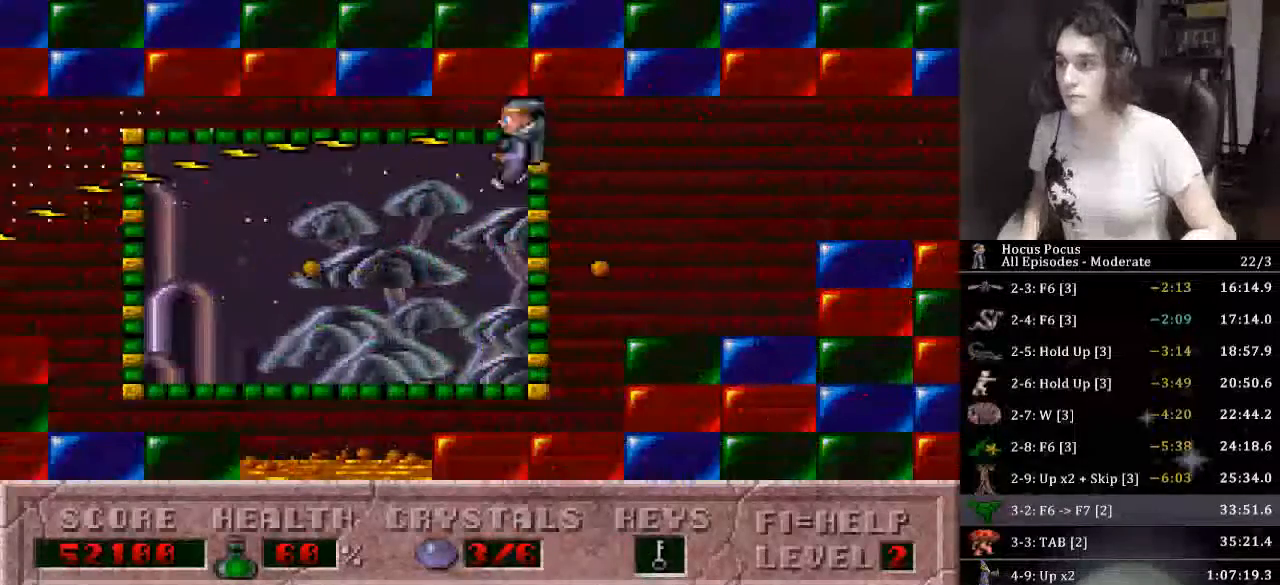
{"keys": ["ctrl_l"], "events": [[100, "right", "down"], [133, "alt_l", "up"], [233, "right", "up"], [366, "ctrl_l", "down"], [400, "right", "down"], [500, "right", "up"]]}